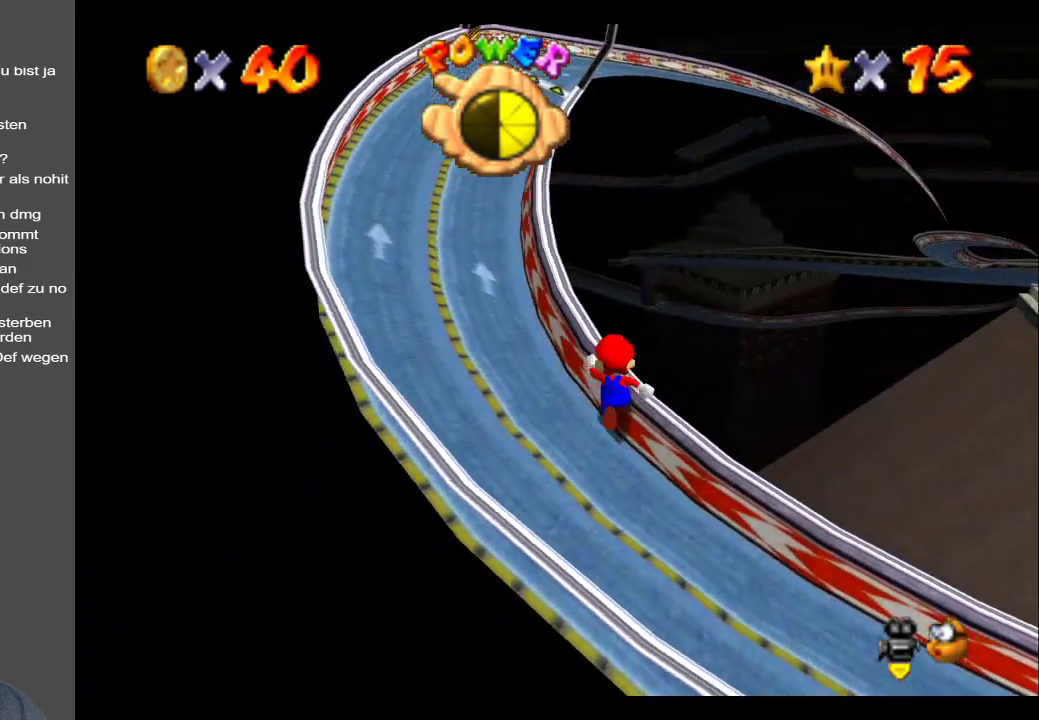
Gameplay with a controller (Xbox layout); each line is a JSON object with the inputs held at the frame after it. "events" lists button and stick changes between this image and that frame as [ms after this image, input, new state], when the widget could be followed in between. Not read: L3 R3.
{"buttons": [], "left_stick": "up-left", "right_stick": "center", "events": []}
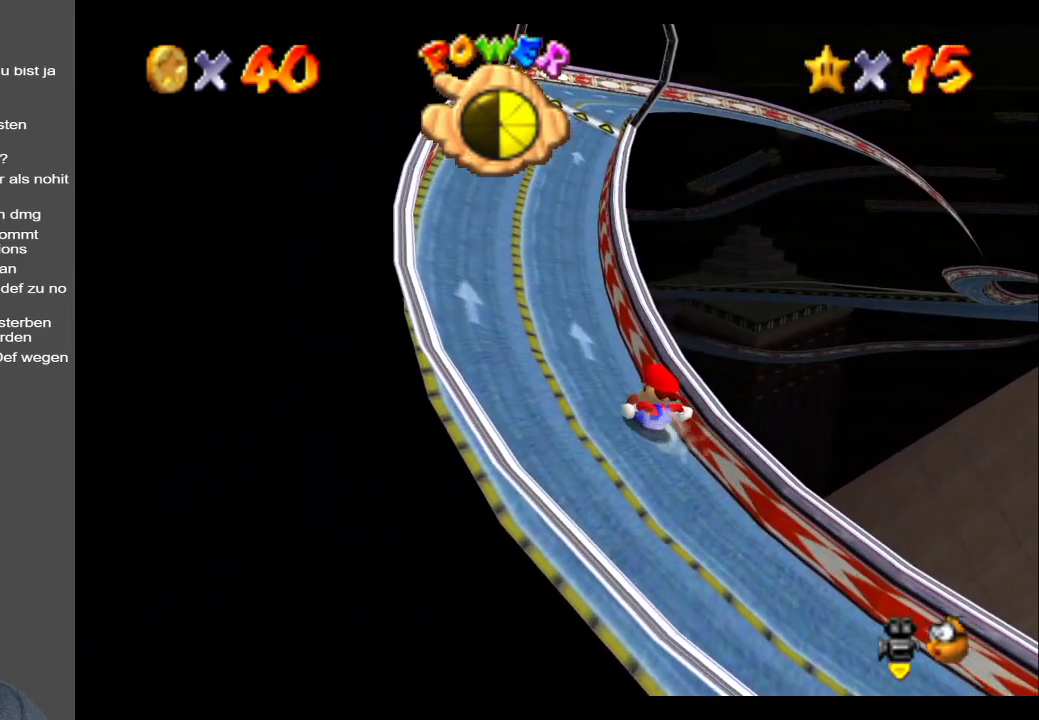
{"buttons": [], "left_stick": "left", "right_stick": "center", "events": [[433, "left_stick", "left"]]}
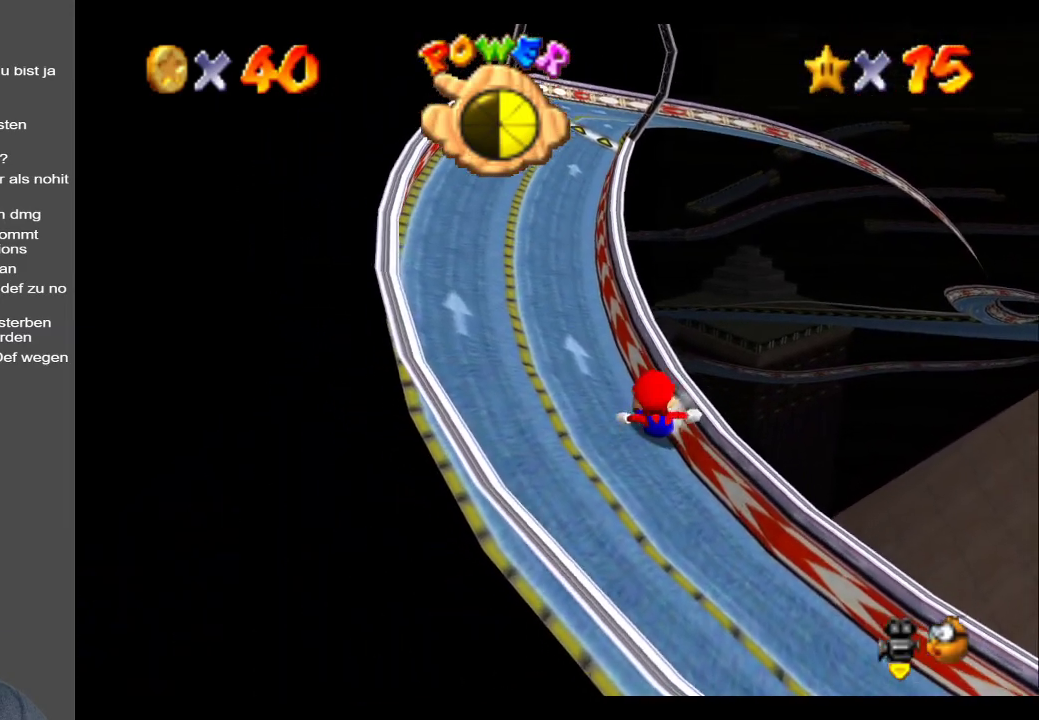
{"buttons": [], "left_stick": "center", "right_stick": "center", "events": [[50, "A", "down"], [183, "A", "up"], [433, "left_stick", "center"]]}
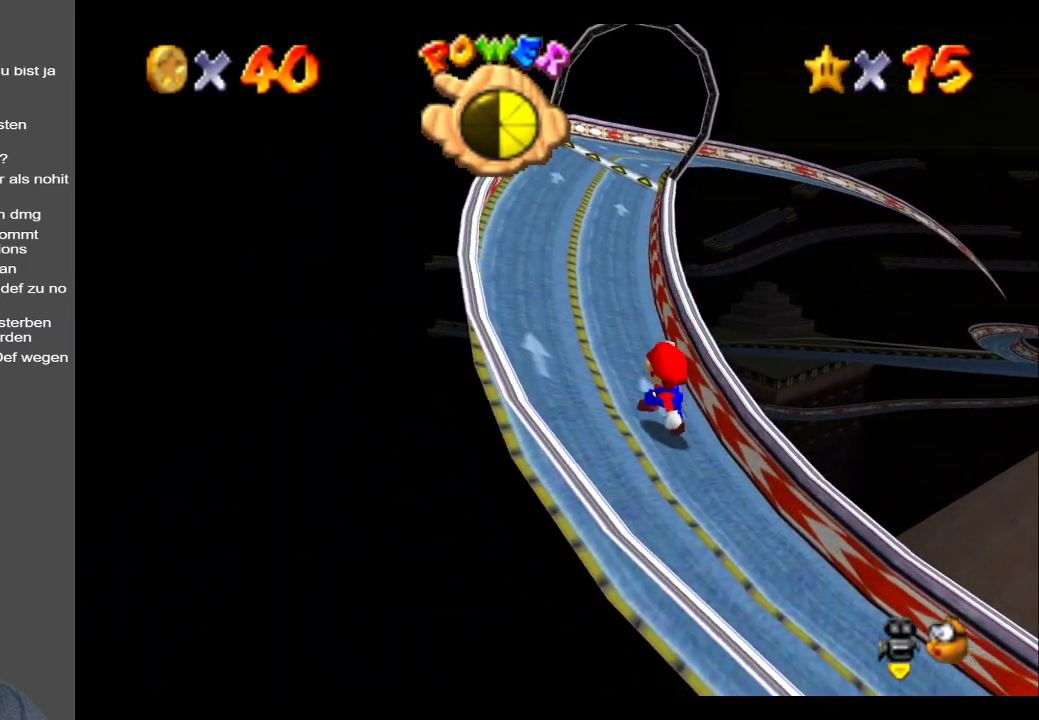
{"buttons": [], "left_stick": "left", "right_stick": "center", "events": [[100, "Y", "down"], [217, "Y", "up"], [267, "left_stick", "left"], [317, "Y", "down"], [433, "Y", "up"]]}
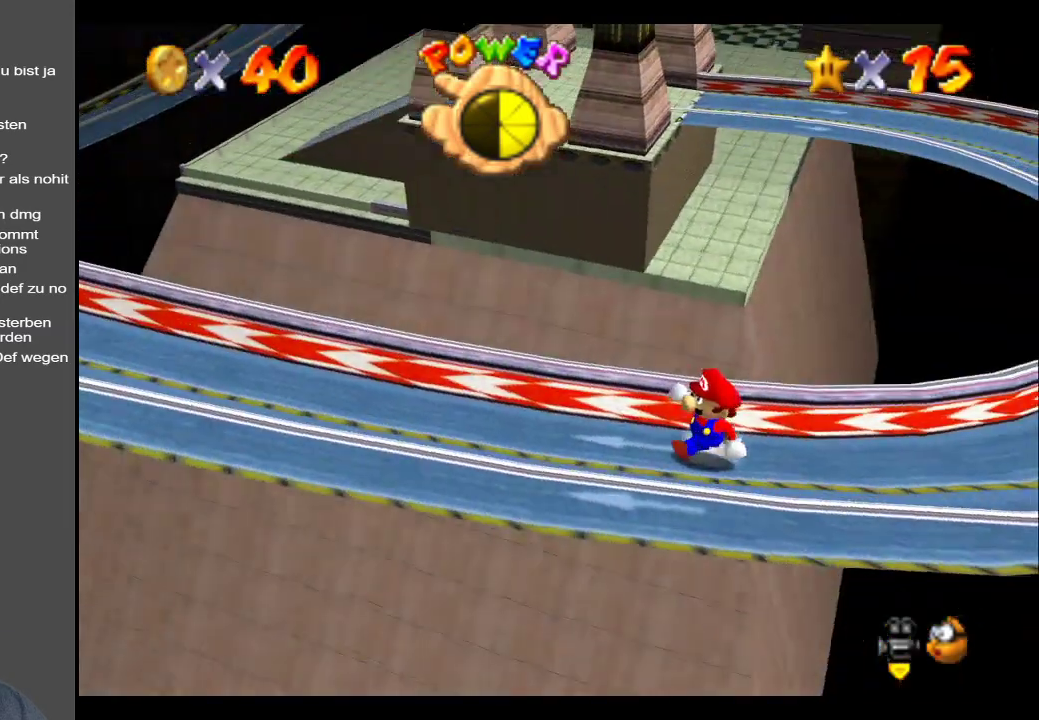
{"buttons": [], "left_stick": "left", "right_stick": "center", "events": [[367, "B", "down"], [500, "B", "up"]]}
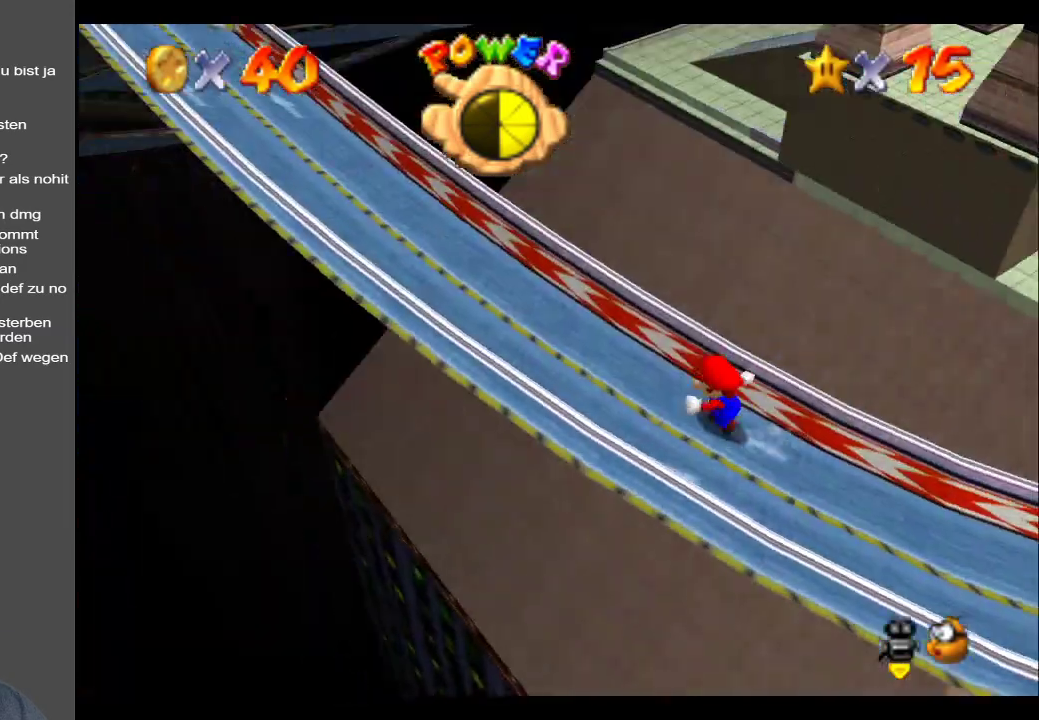
{"buttons": [], "left_stick": "up-left", "right_stick": "center", "events": [[117, "left_stick", "up-left"]]}
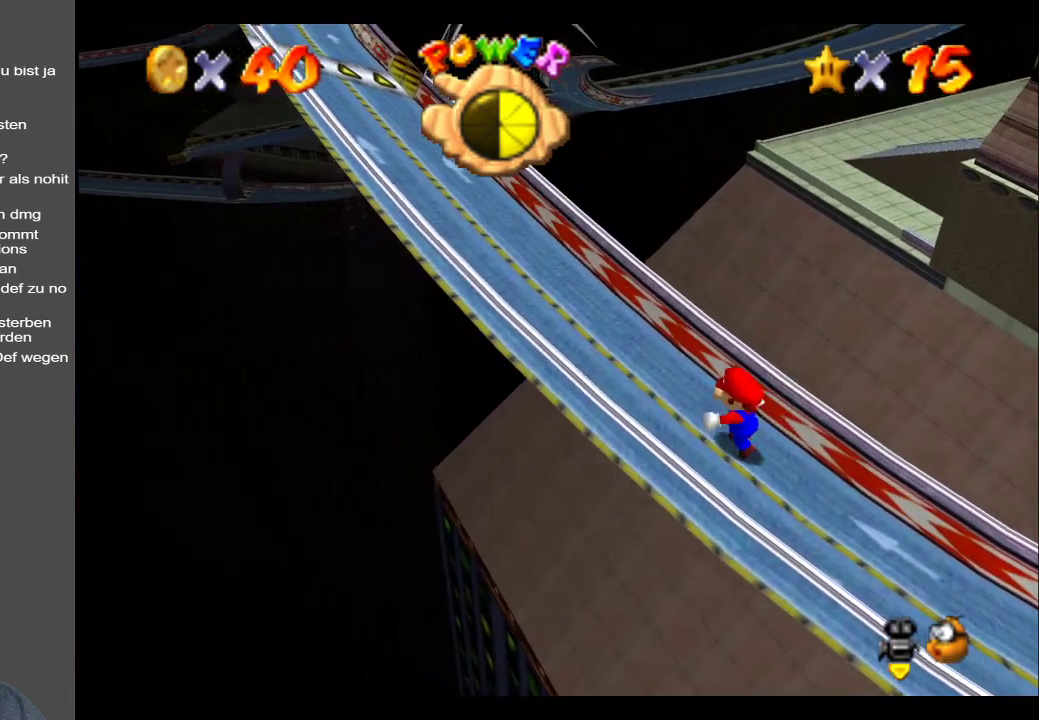
{"buttons": [], "left_stick": "up-left", "right_stick": "center", "events": []}
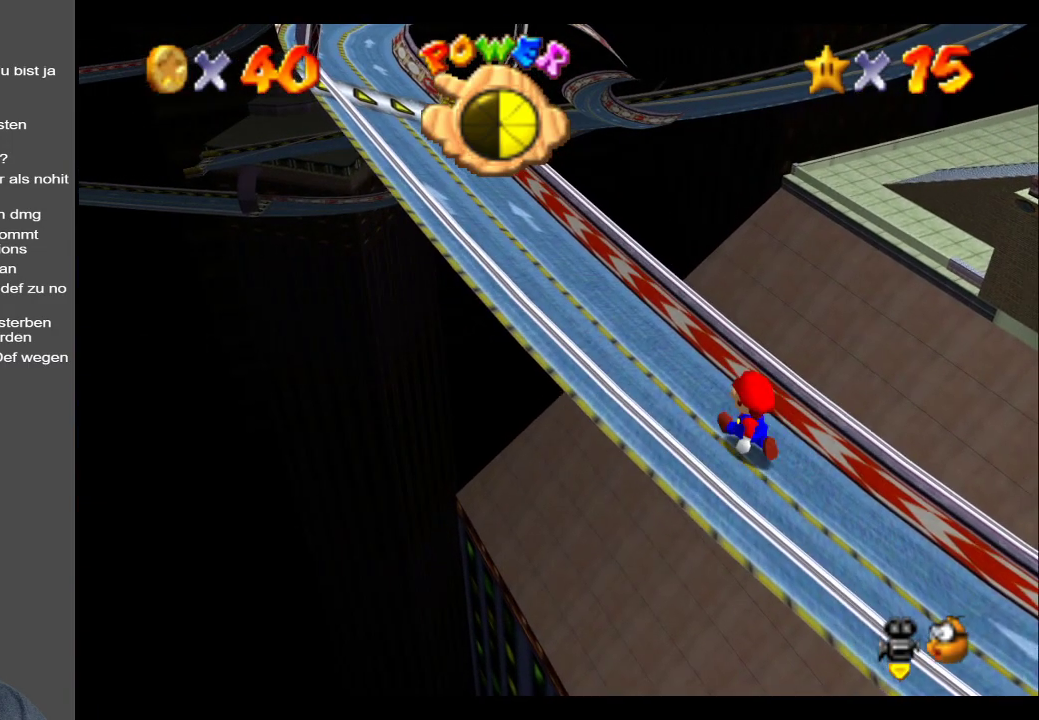
{"buttons": [], "left_stick": "up", "right_stick": "center", "events": [[117, "B", "down"], [183, "B", "up"], [383, "left_stick", "up"]]}
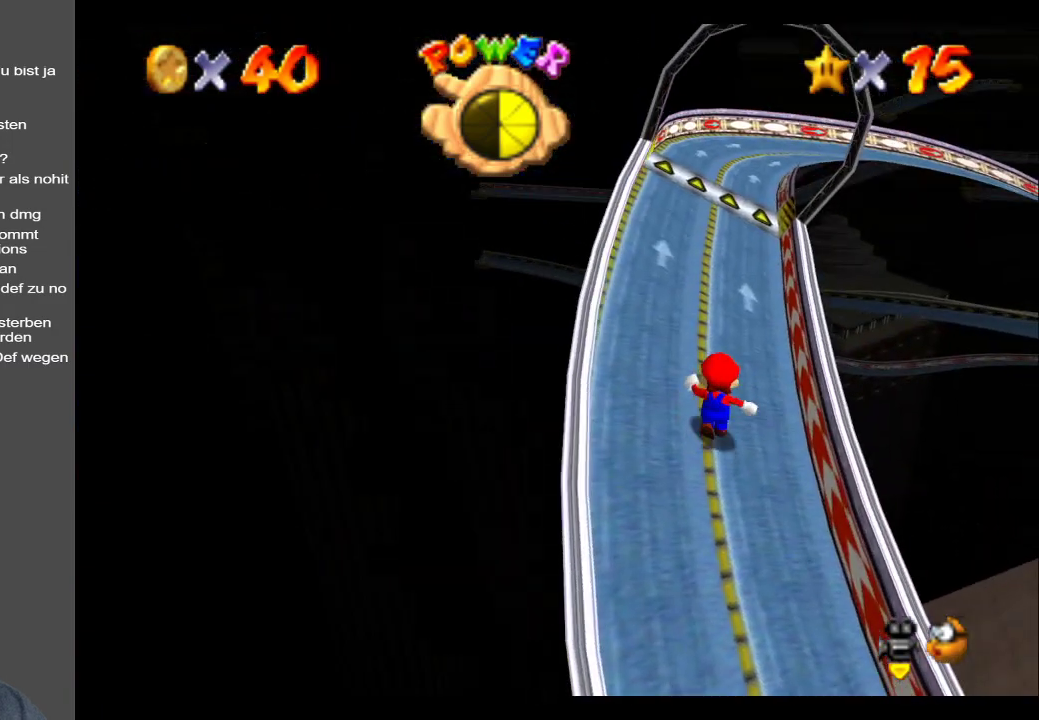
{"buttons": [], "left_stick": "up-left", "right_stick": "center", "events": [[433, "left_stick", "up-left"]]}
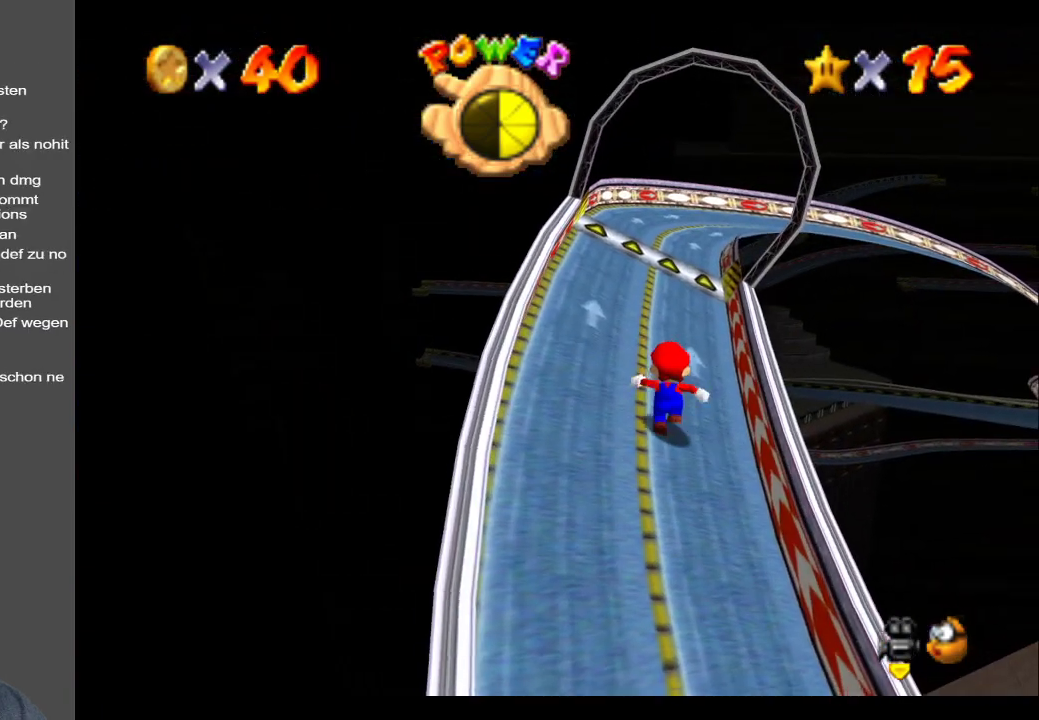
{"buttons": [], "left_stick": "up-left", "right_stick": "center", "events": []}
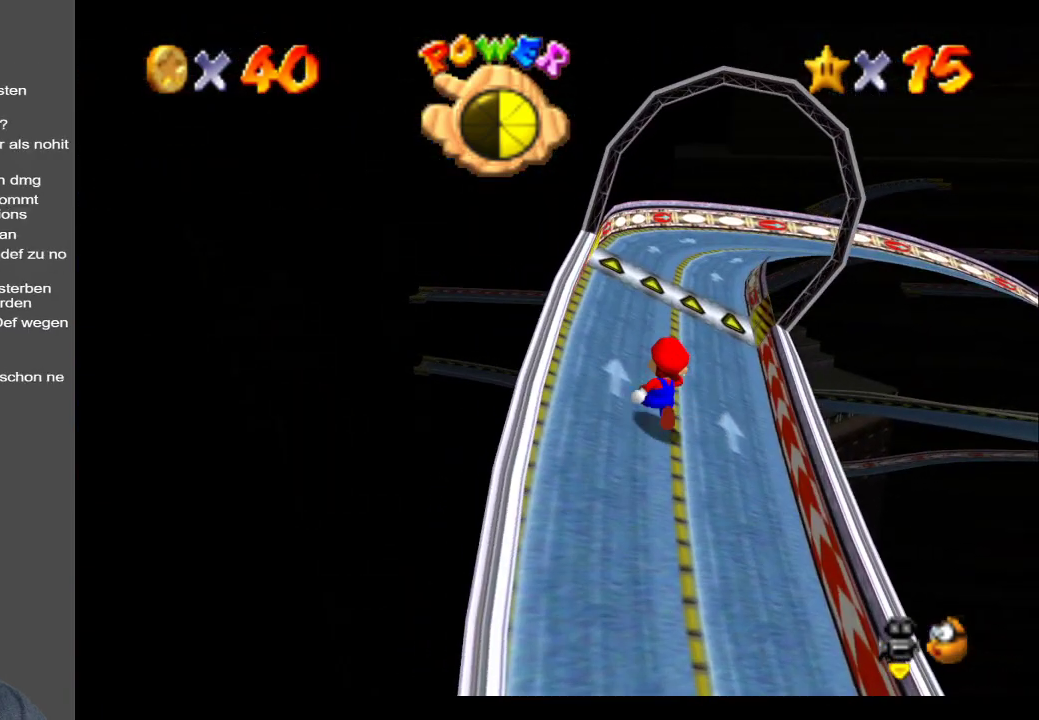
{"buttons": [], "left_stick": "up", "right_stick": "center", "events": [[50, "left_stick", "up"]]}
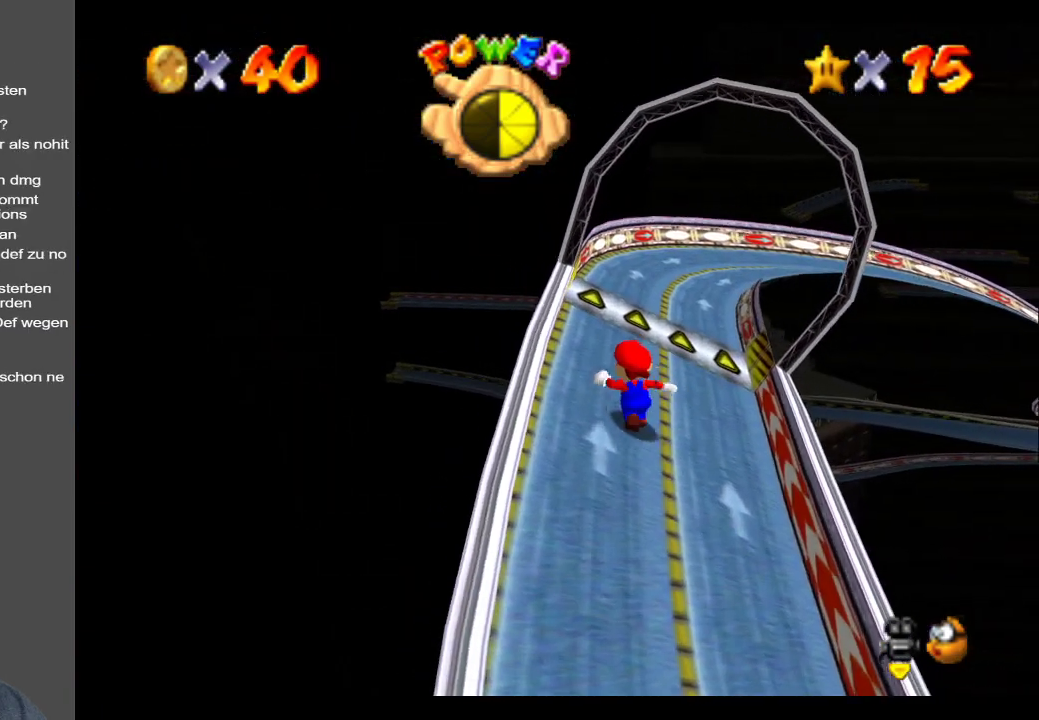
{"buttons": [], "left_stick": "up", "right_stick": "center", "events": []}
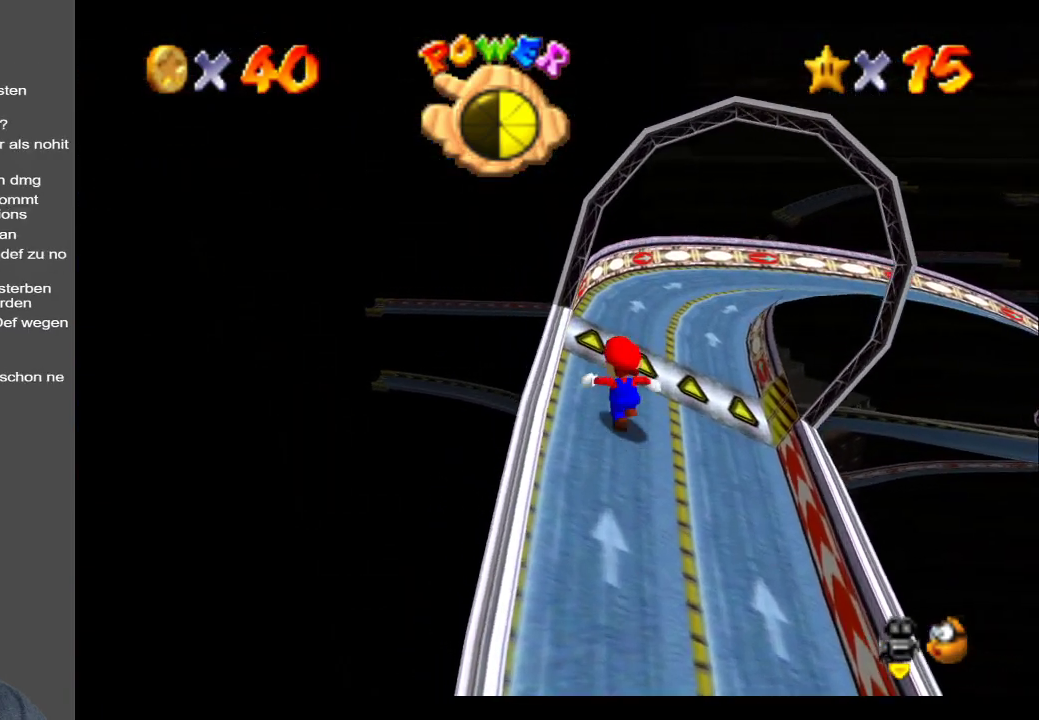
{"buttons": [], "left_stick": "up", "right_stick": "center", "events": []}
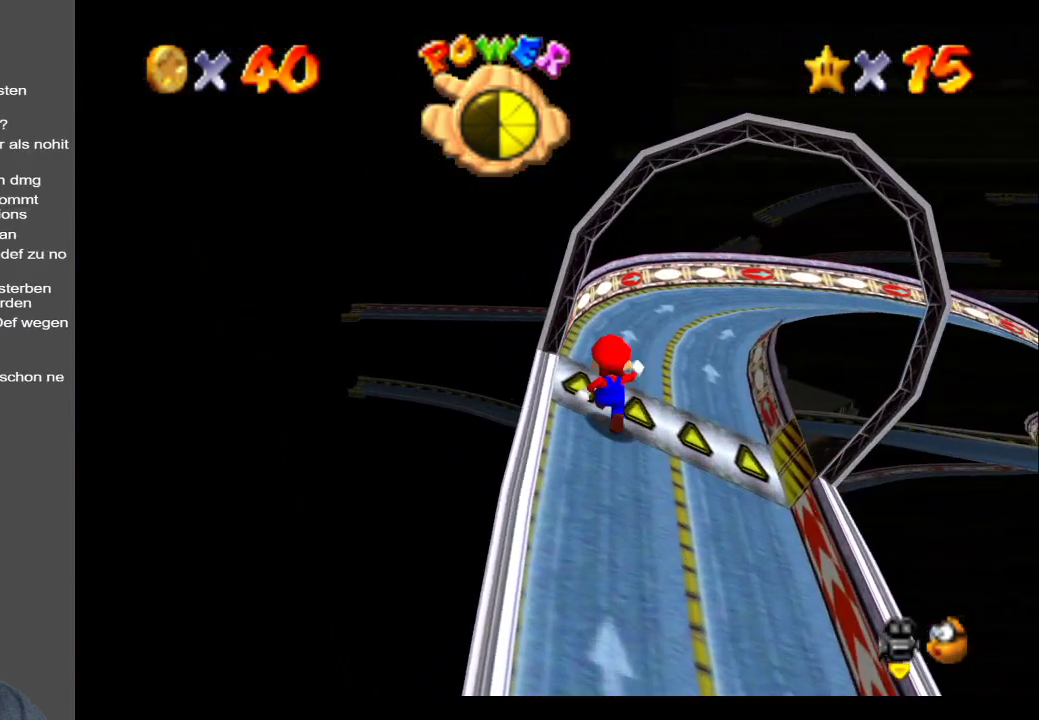
{"buttons": [], "left_stick": "up", "right_stick": "center", "events": []}
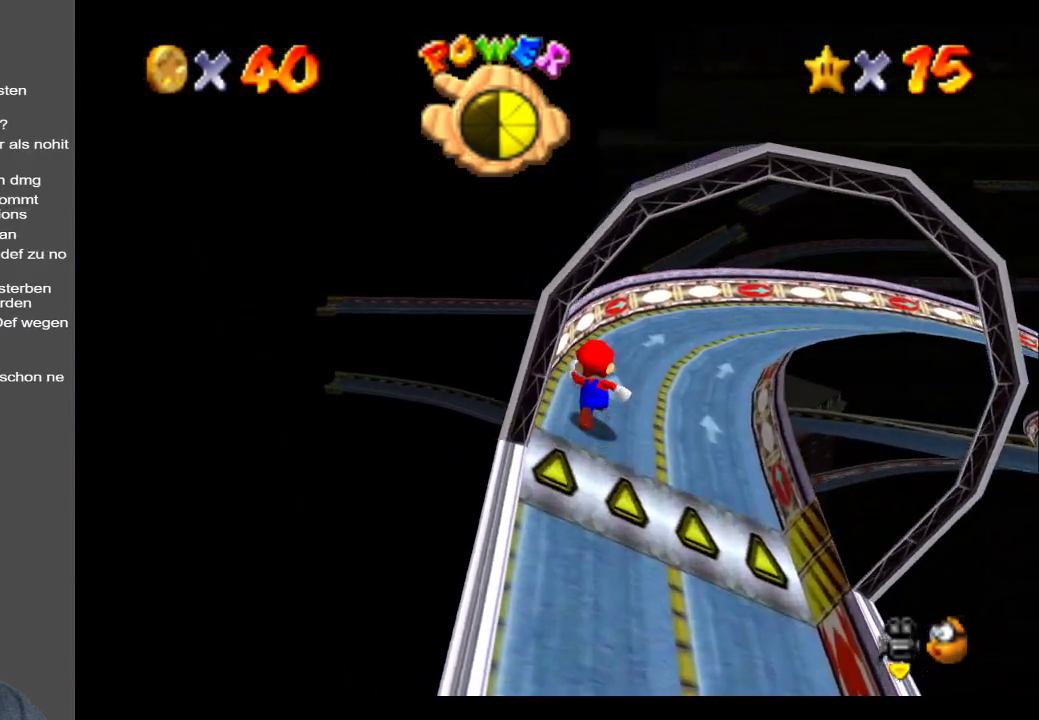
{"buttons": [], "left_stick": "up", "right_stick": "center", "events": []}
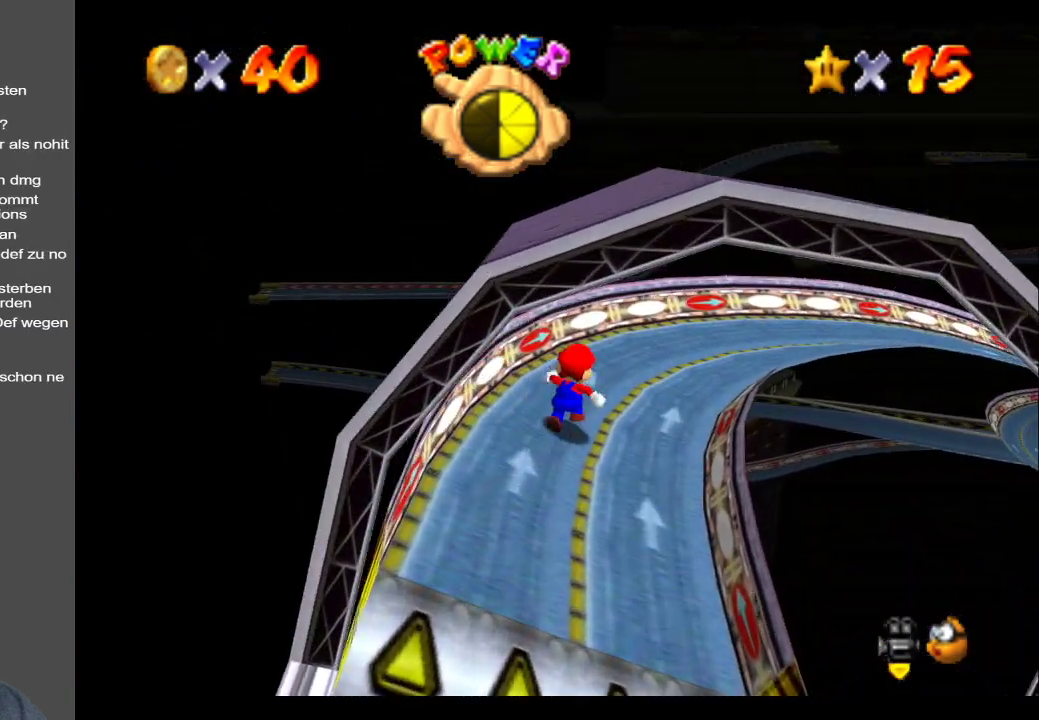
{"buttons": [], "left_stick": "up", "right_stick": "center", "events": [[83, "Y", "down"], [233, "Y", "up"]]}
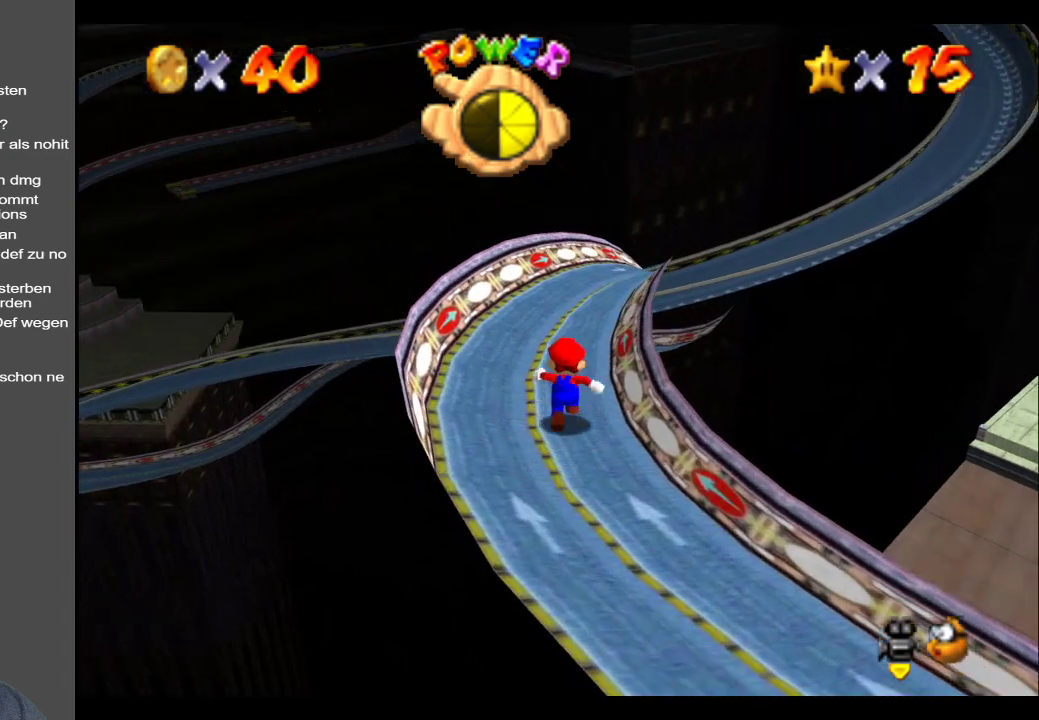
{"buttons": [], "left_stick": "up", "right_stick": "center", "events": []}
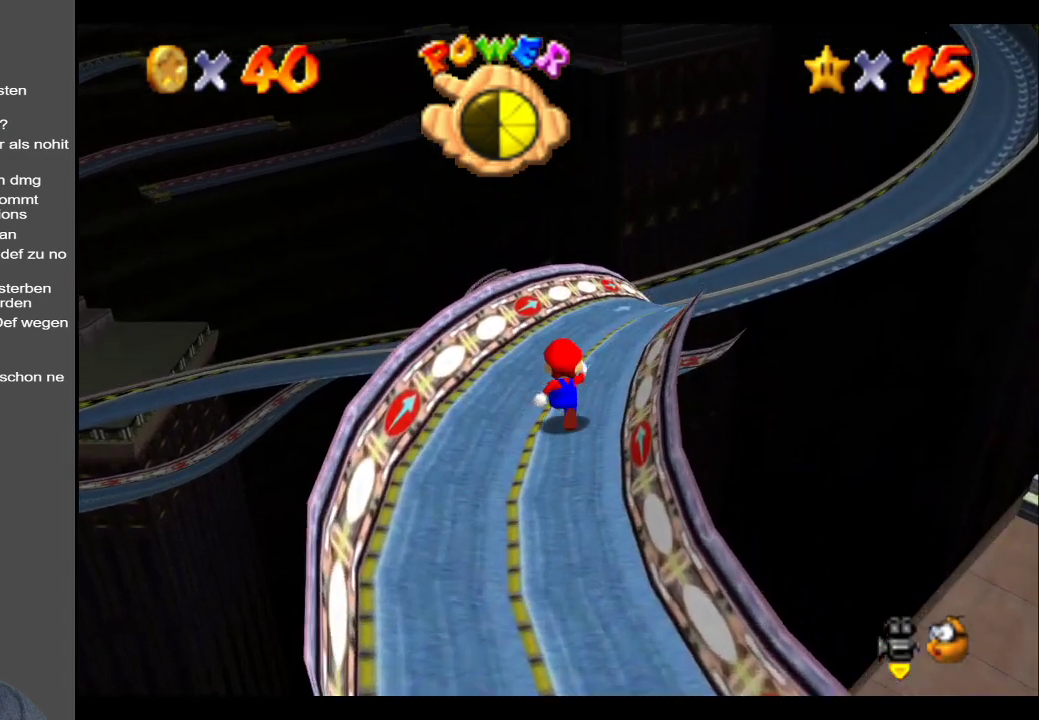
{"buttons": [], "left_stick": "up", "right_stick": "center", "events": []}
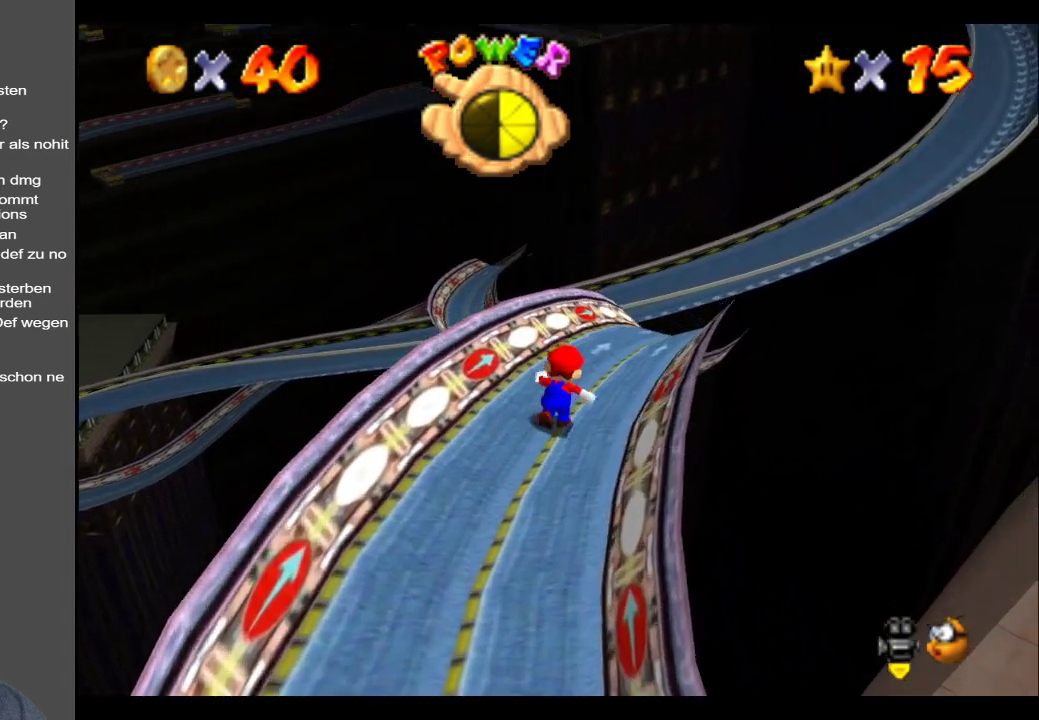
{"buttons": [], "left_stick": "up", "right_stick": "center", "events": []}
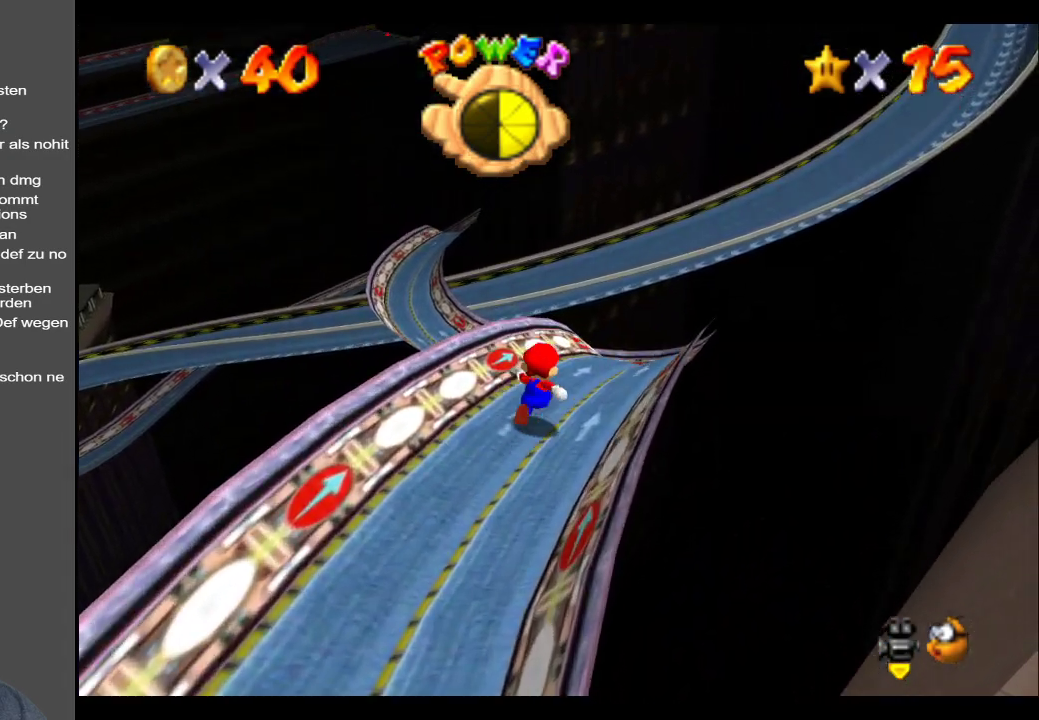
{"buttons": [], "left_stick": "up", "right_stick": "center", "events": []}
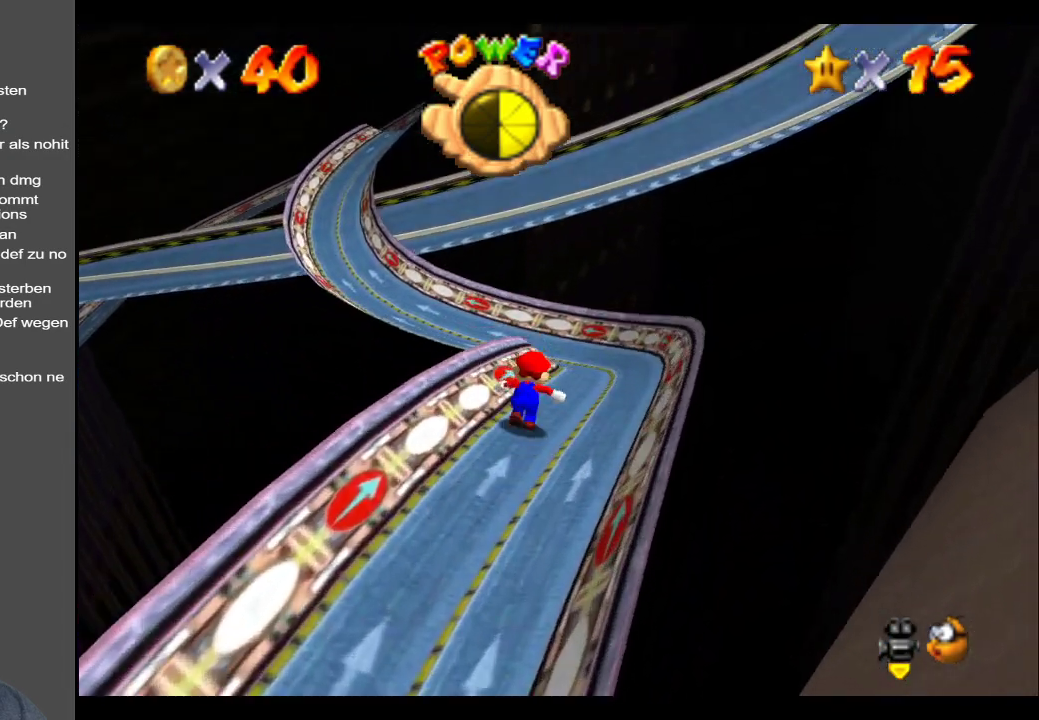
{"buttons": [], "left_stick": "up", "right_stick": "center", "events": []}
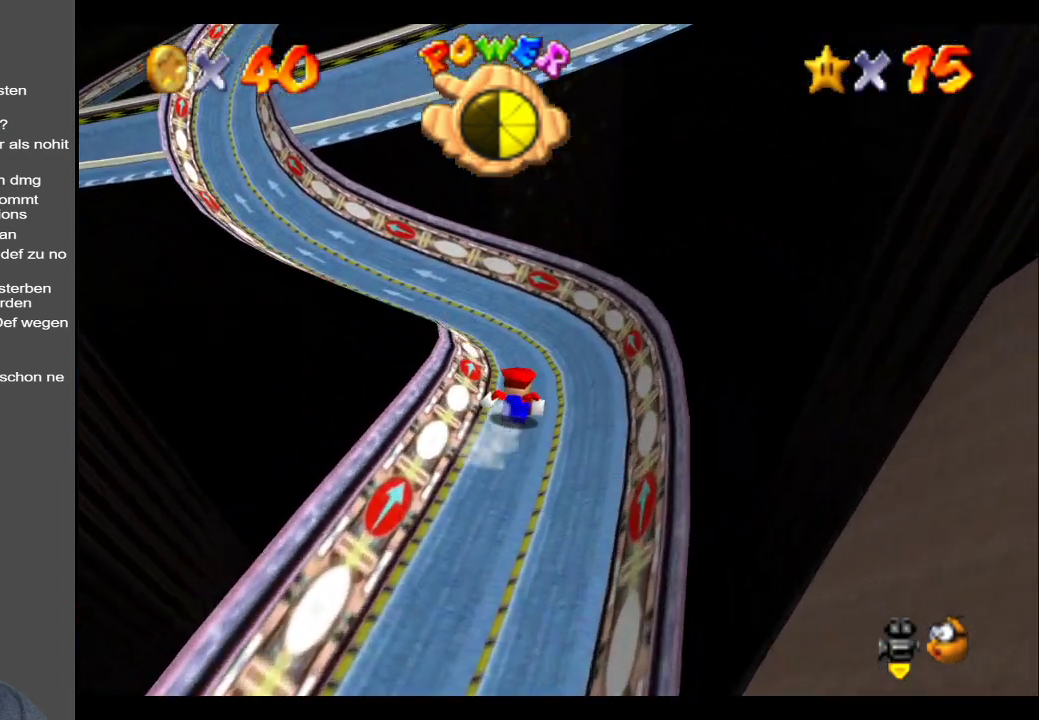
{"buttons": [], "left_stick": "left", "right_stick": "center", "events": [[200, "left_stick", "up-left"], [400, "left_stick", "left"]]}